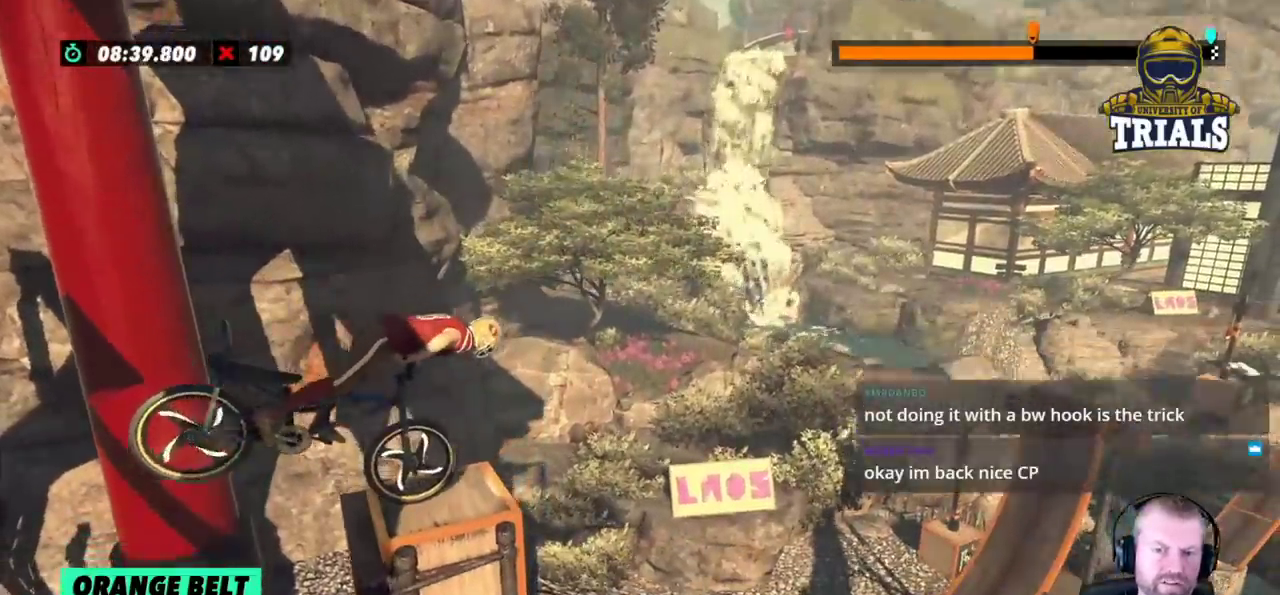
Gameplay with a controller (Xbox layout); each line is a JSON object with the inputs held at the frame after it. "events" lists button and stick changes between this image and that frame as [ms after this image, input, new state], when the widget could be followed in between. Not read: A B DPAD_DOWN DPAD_LEFT DPAD_RIGHT DPAD_UP L1 L3 R1 R3 SELECT START X Y right_stick.
{"buttons": ["L2"], "left_stick": "center", "events": [[183, "left_stick", "left"], [333, "left_stick", "center"]]}
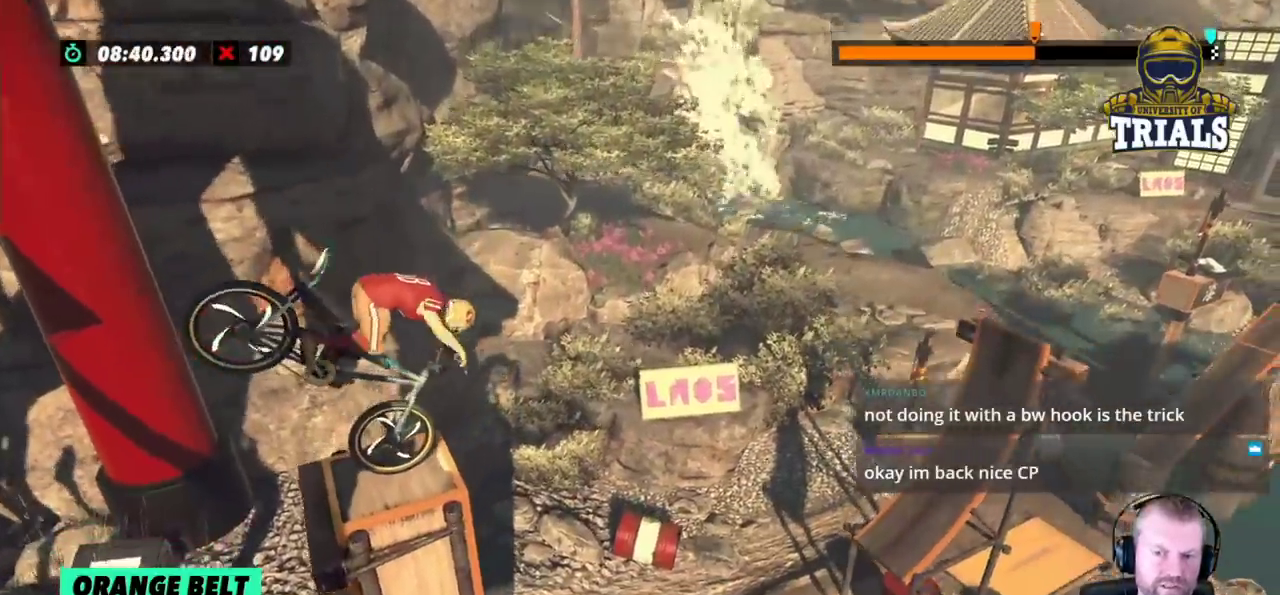
{"buttons": ["L2"], "left_stick": "center", "events": [[33, "left_stick", "left"], [200, "left_stick", "center"], [317, "left_stick", "left"], [500, "left_stick", "center"]]}
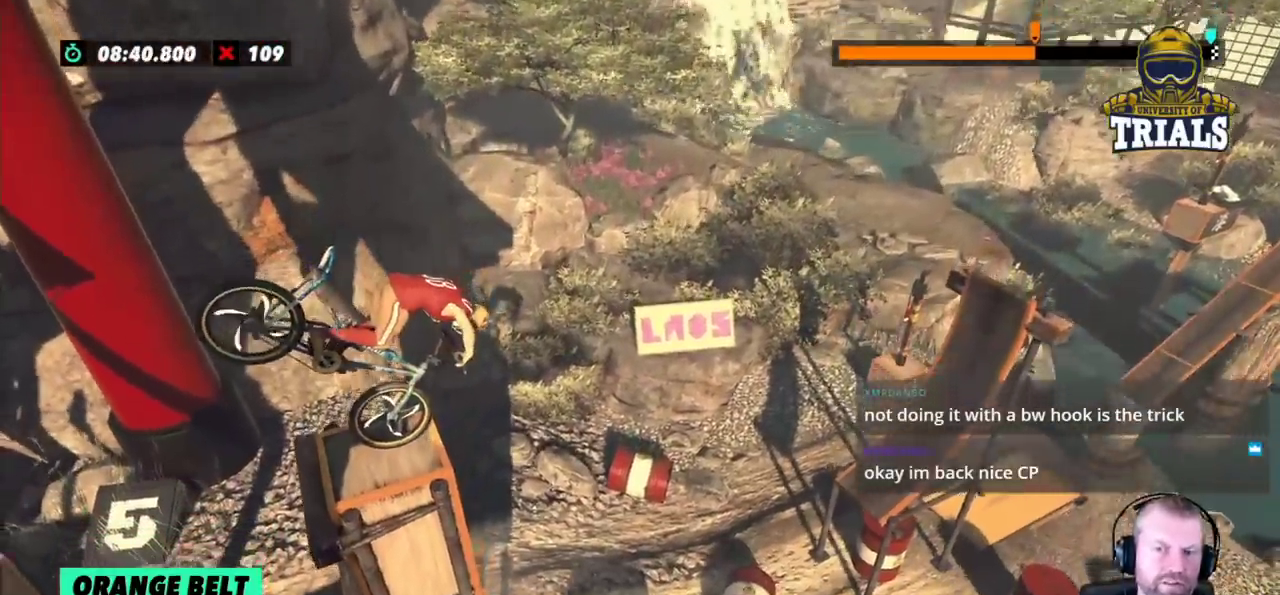
{"buttons": ["L2"], "left_stick": "left", "events": [[333, "left_stick", "left"]]}
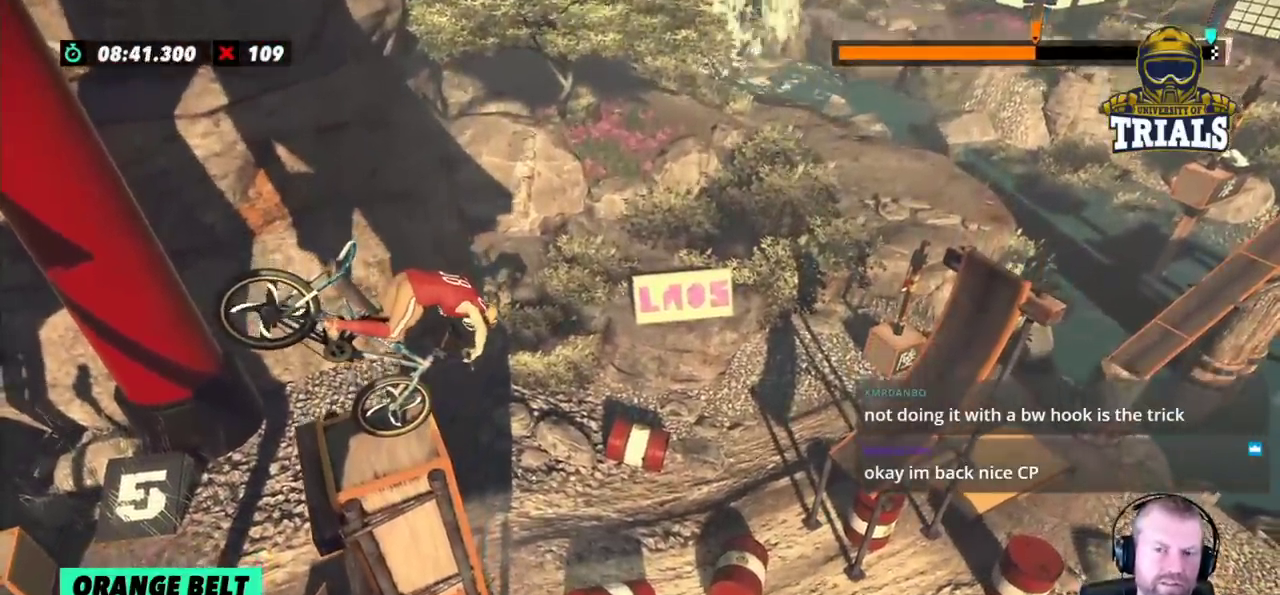
{"buttons": ["L2"], "left_stick": "left", "events": [[67, "left_stick", "center"], [183, "left_stick", "left"], [333, "left_stick", "center"], [500, "left_stick", "left"]]}
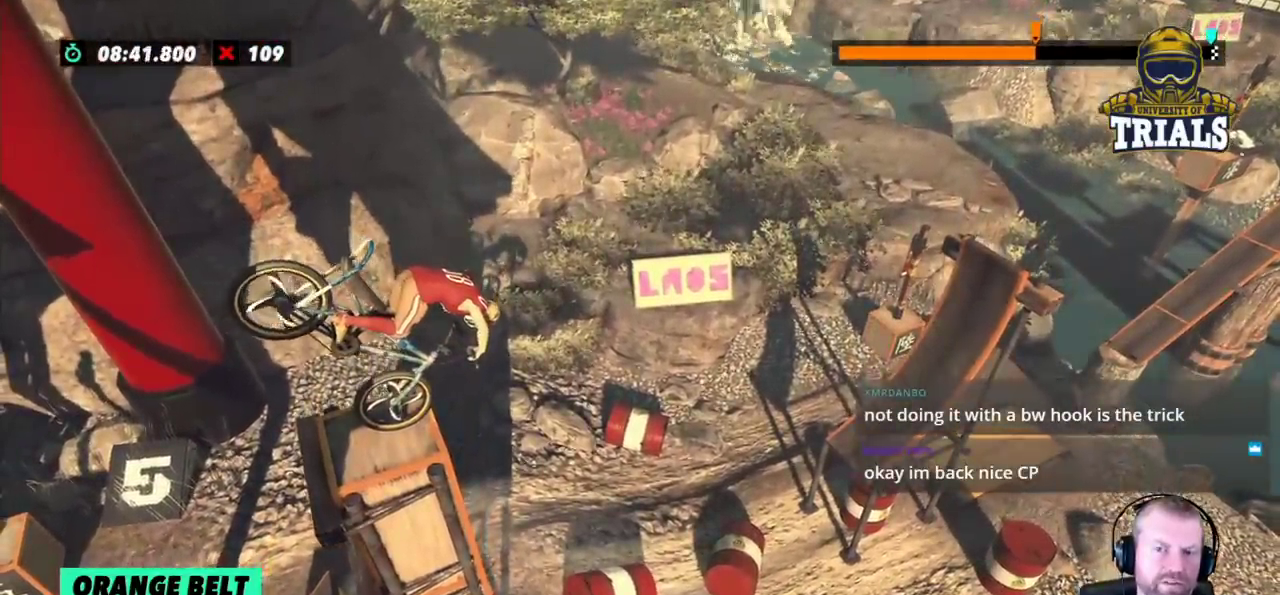
{"buttons": [], "left_stick": "center", "events": [[400, "left_stick", "center"], [433, "L2", "up"]]}